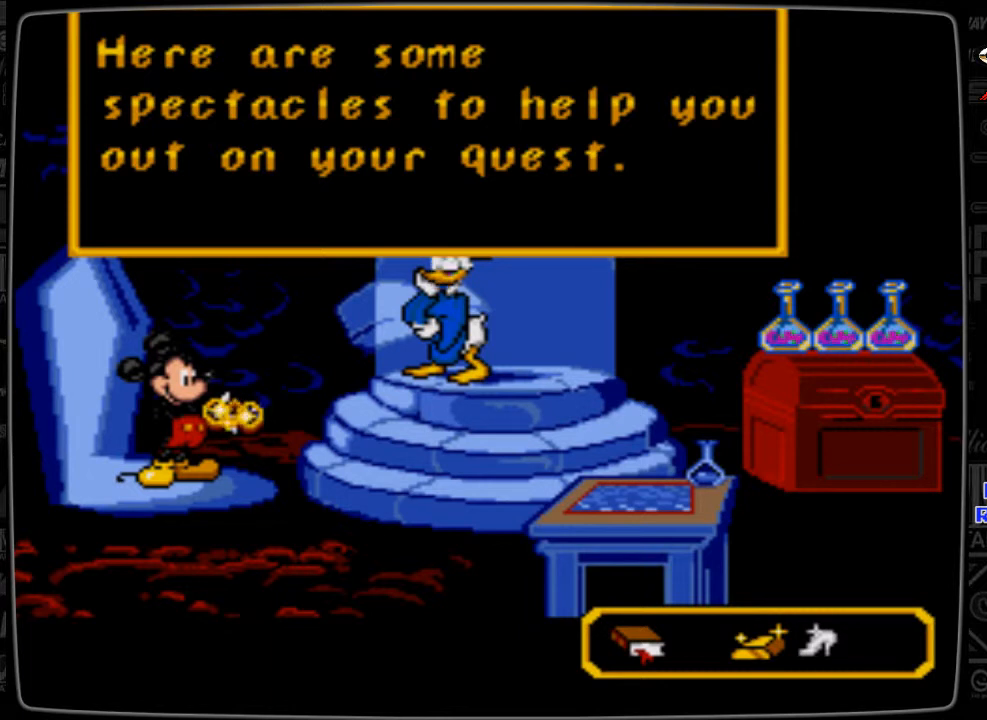
Gameplay with a controller; each line is a JSON object with the inputs held at the frame after it. "events" lists button and stick changes between this image and that frame as [ms after this image, input, new state], when the widget could be followed in between. Not read: L3 R3.
{"buttons": [], "events": [[33, "B", "down"], [200, "B", "up"]]}
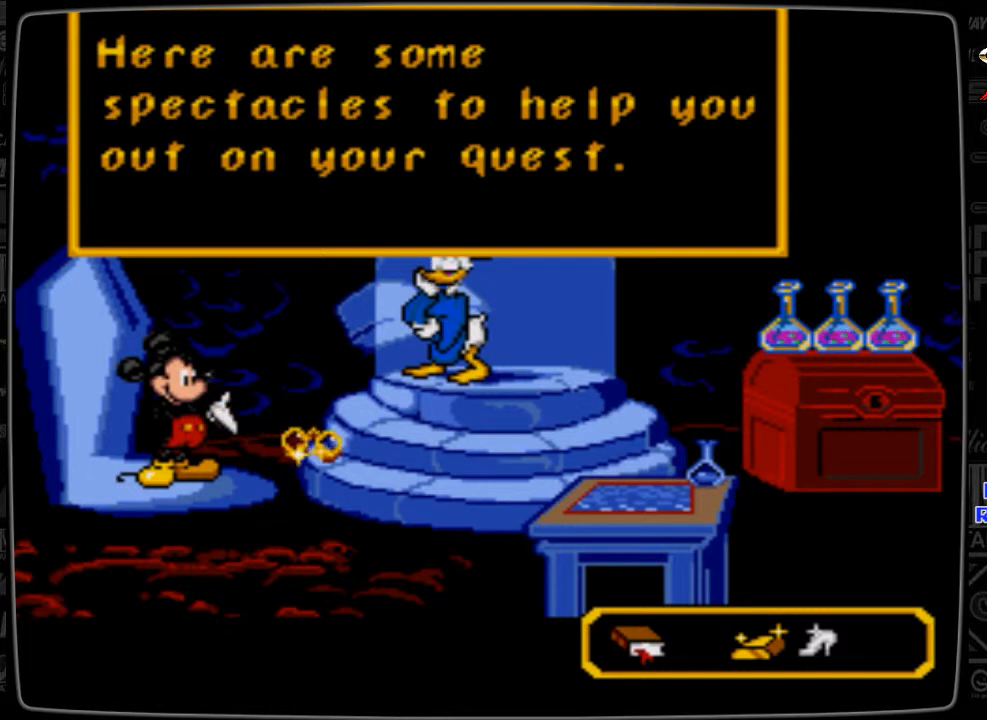
{"buttons": [], "events": []}
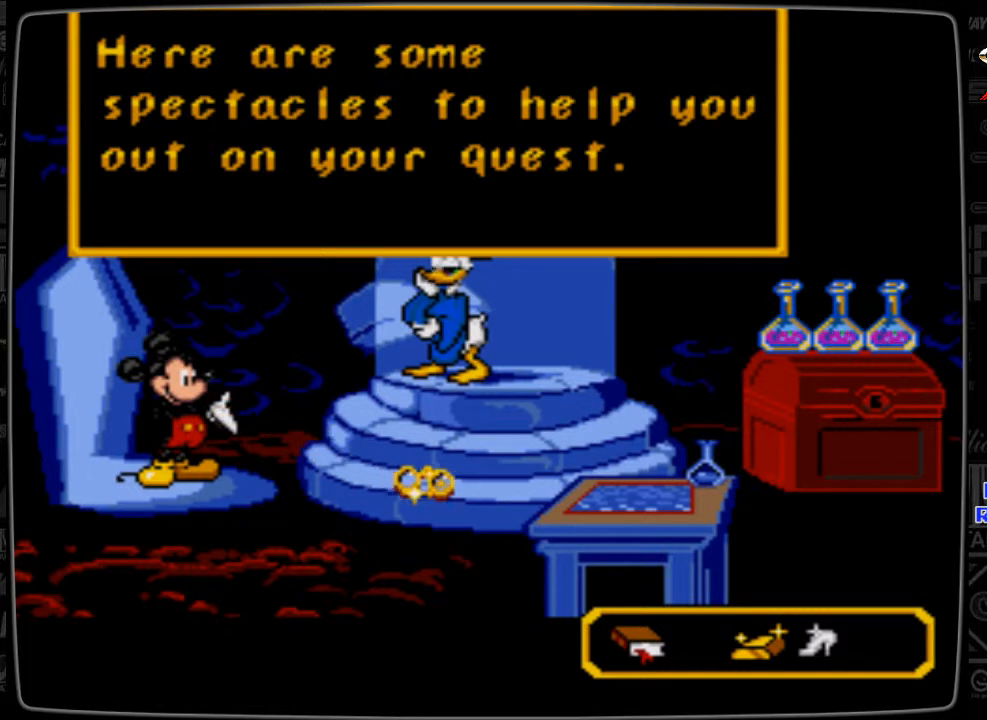
{"buttons": [], "events": []}
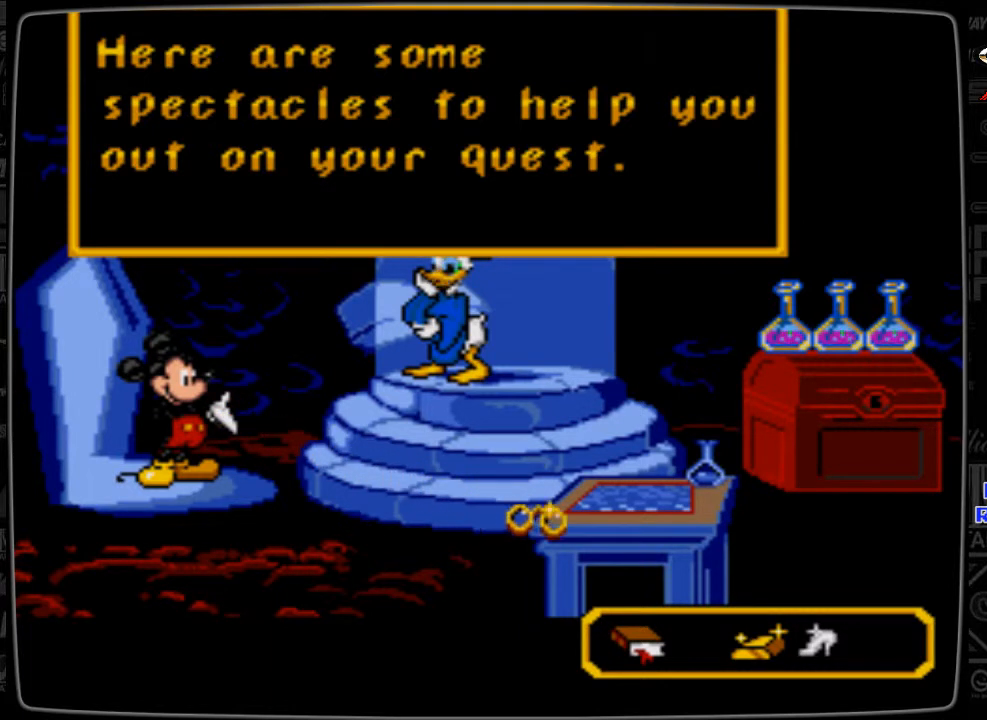
{"buttons": [], "events": []}
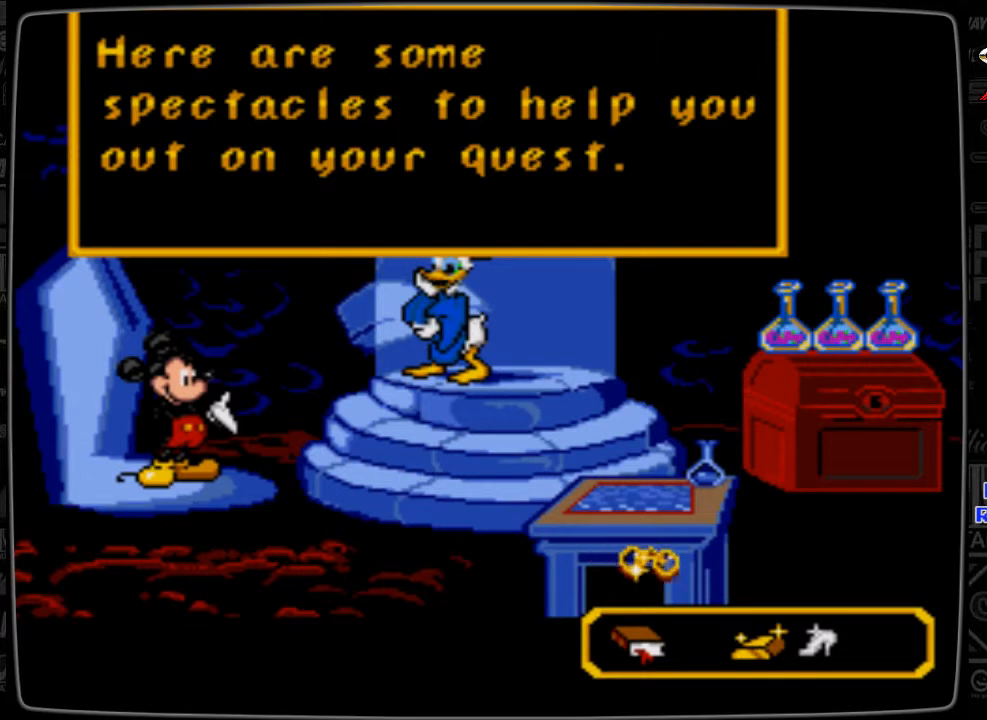
{"buttons": [], "events": []}
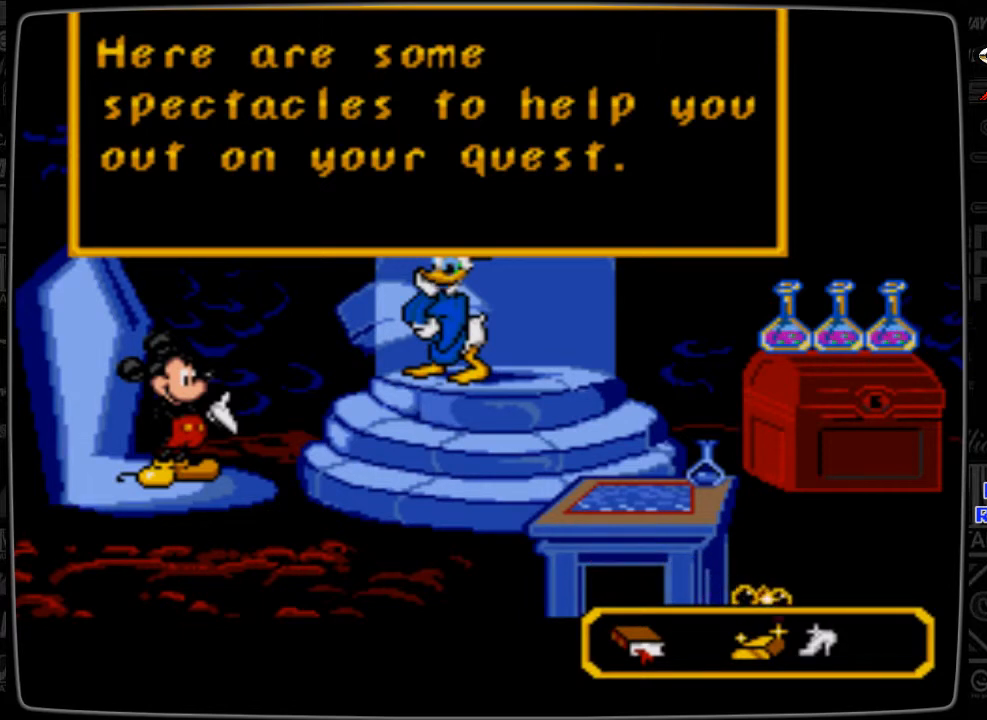
{"buttons": [], "events": []}
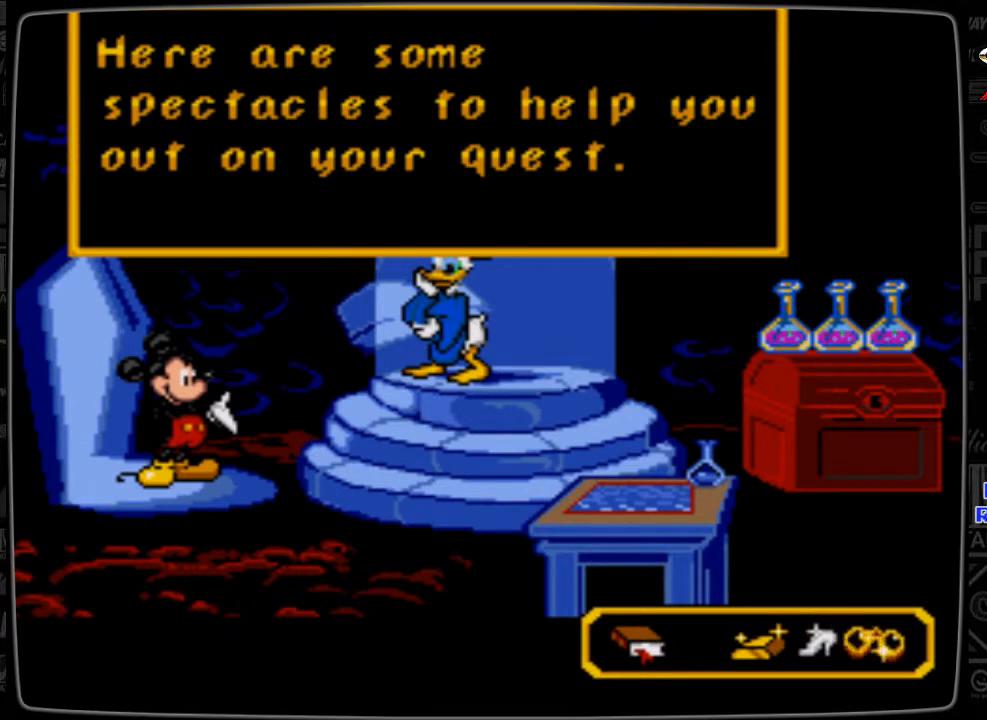
{"buttons": [], "events": []}
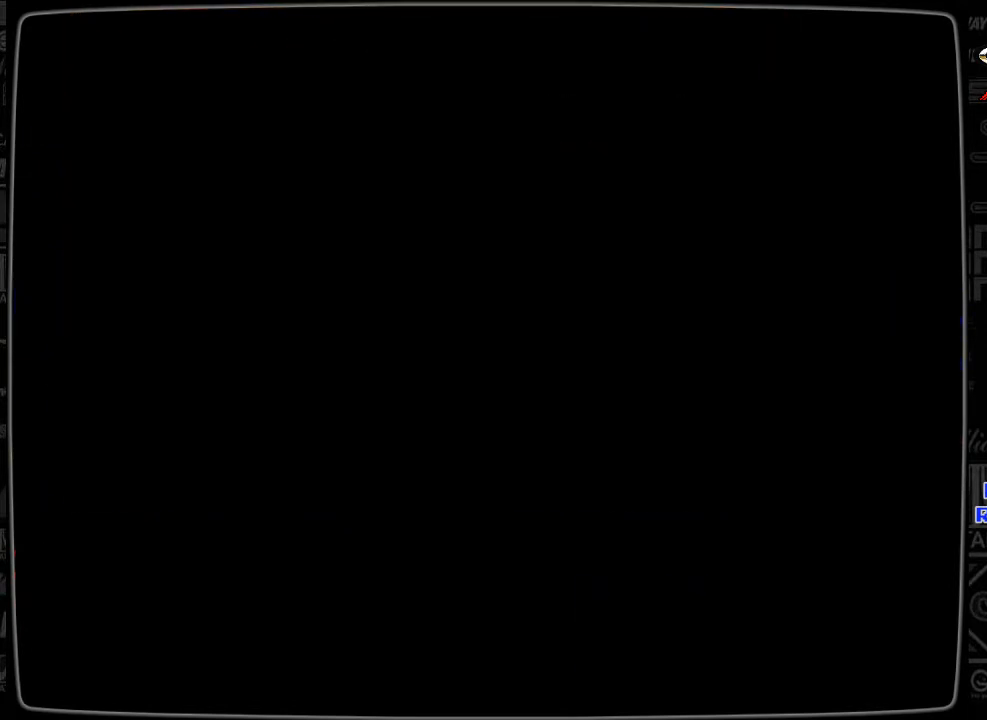
{"buttons": [], "events": []}
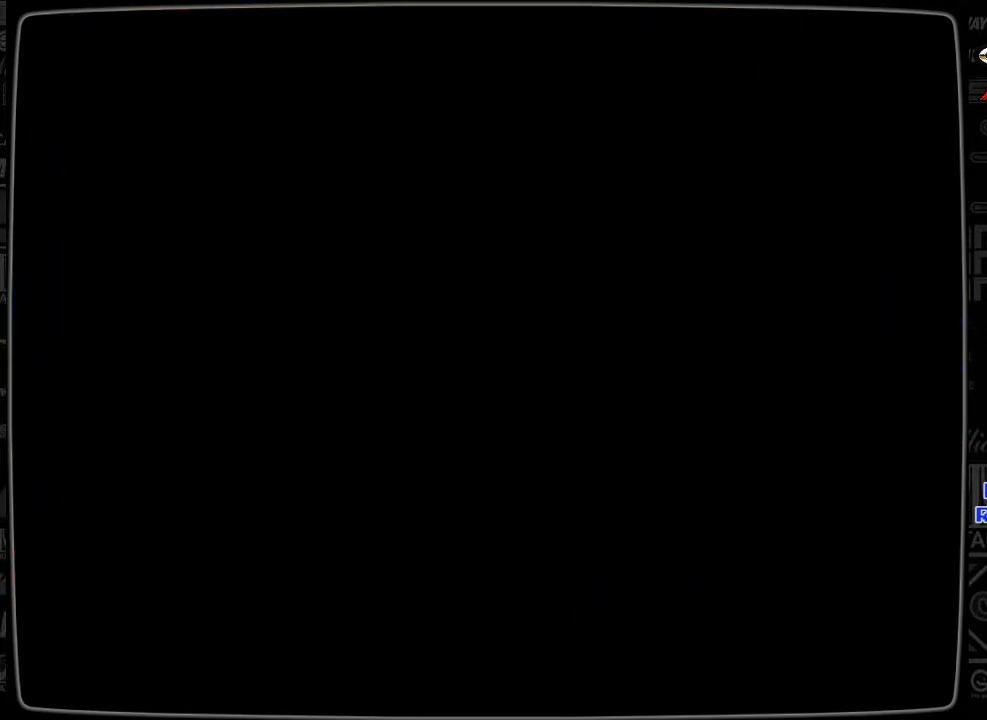
{"buttons": [], "events": []}
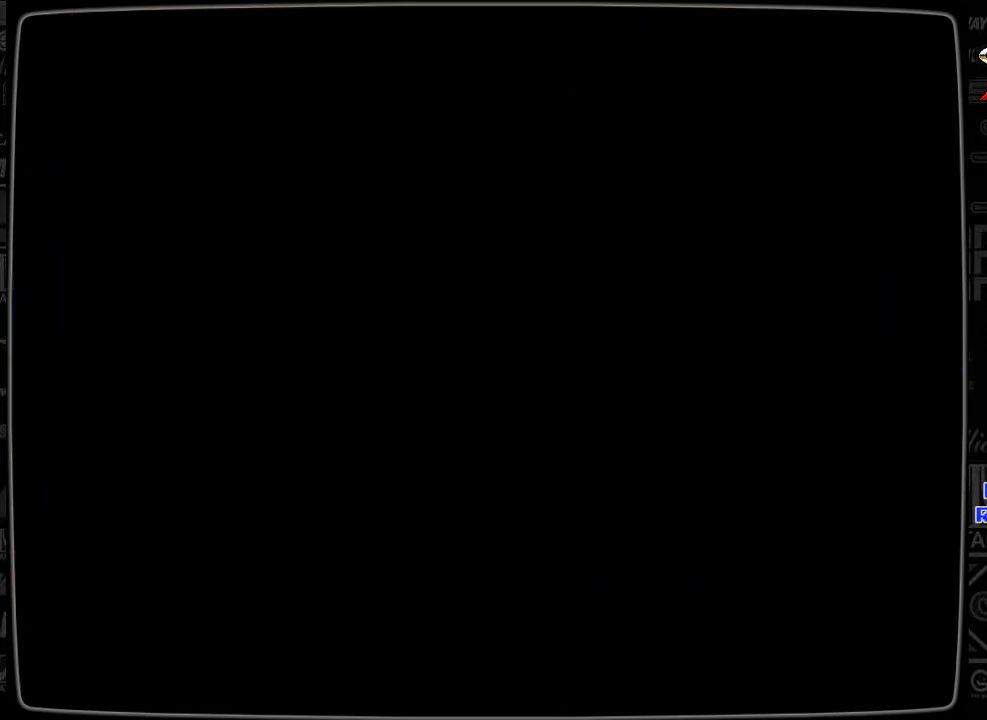
{"buttons": [], "events": []}
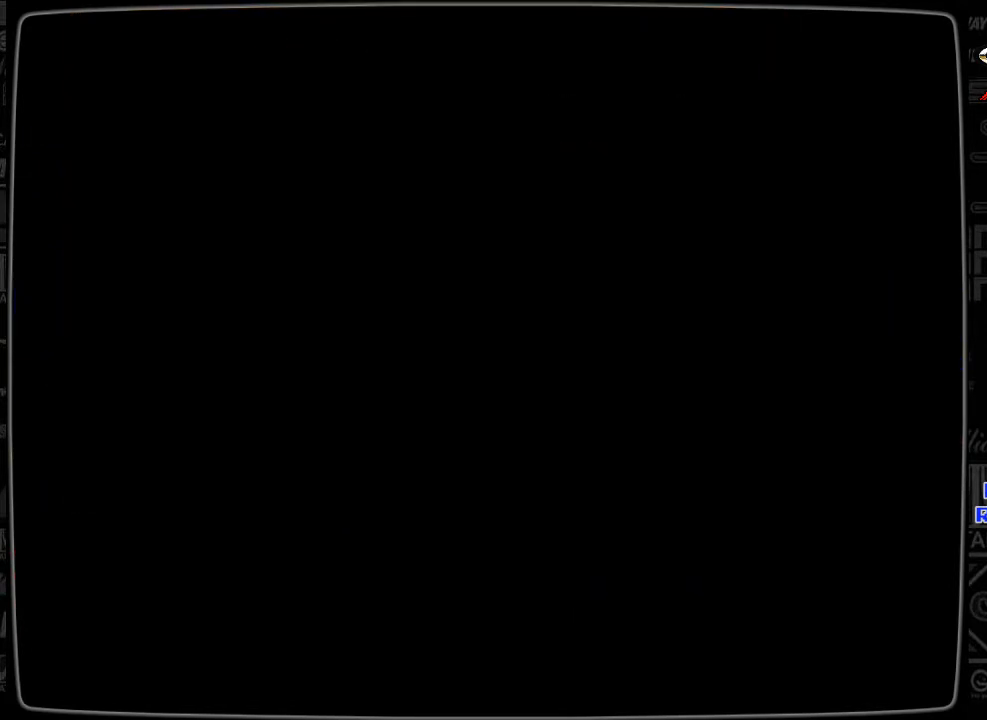
{"buttons": [], "events": []}
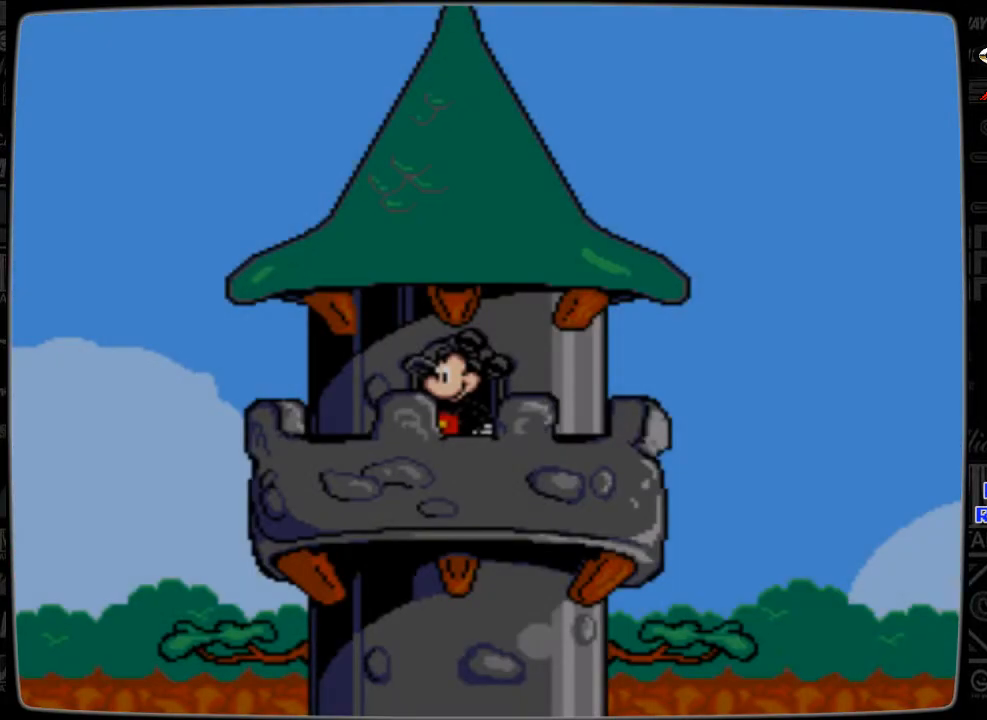
{"buttons": ["DPAD_LEFT"], "events": [[500, "DPAD_LEFT", "down"]]}
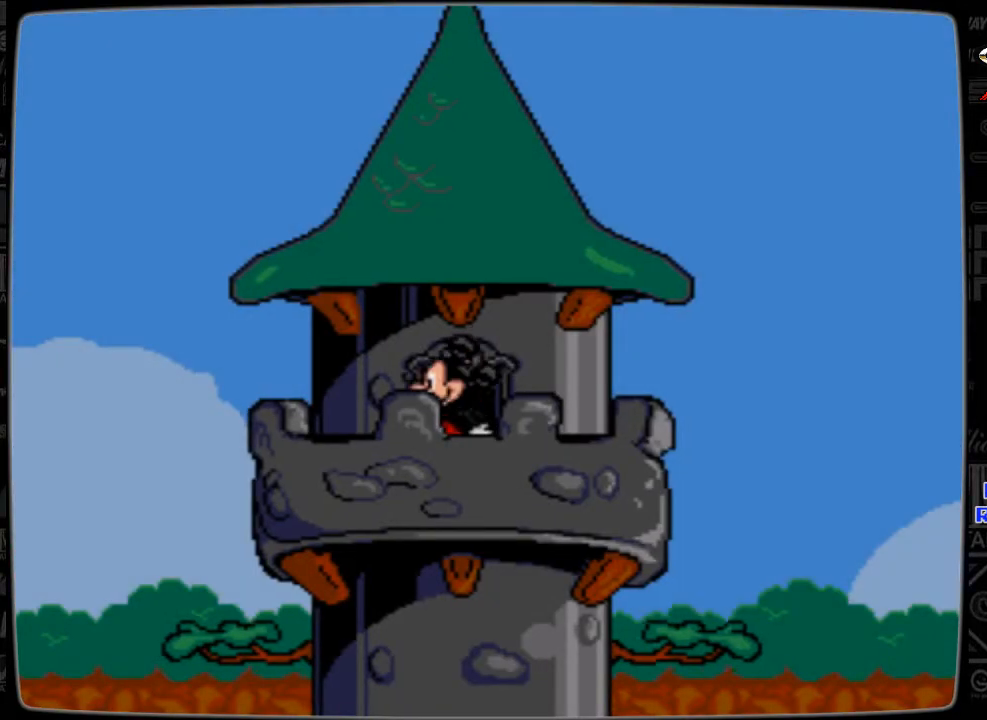
{"buttons": ["DPAD_LEFT"], "events": []}
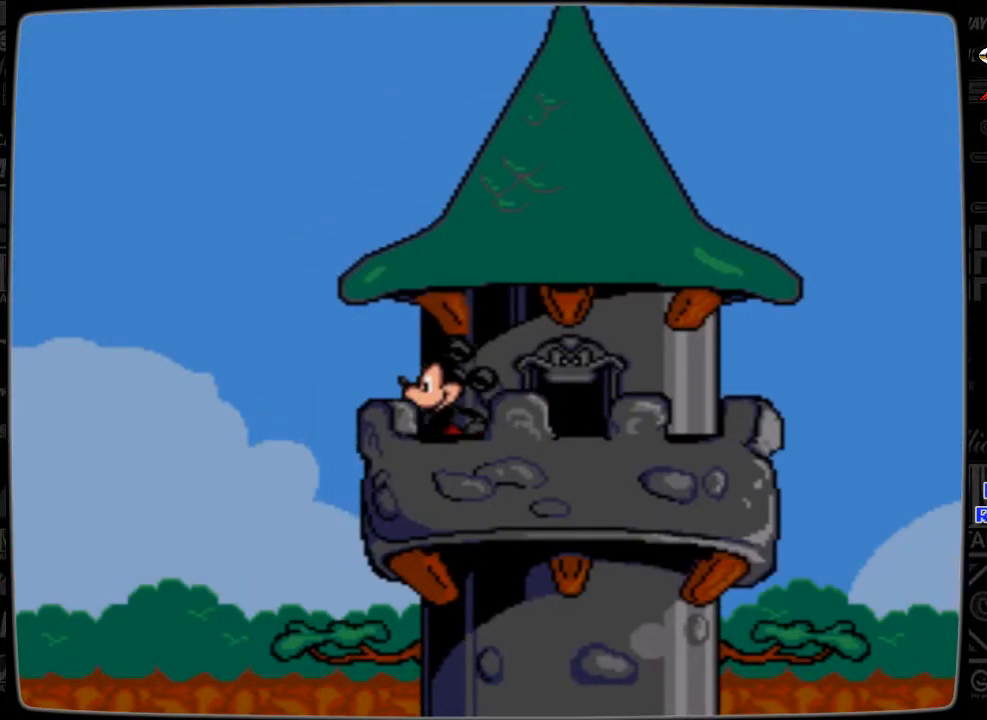
{"buttons": ["DPAD_LEFT"], "events": [[300, "B", "down"], [433, "B", "up"]]}
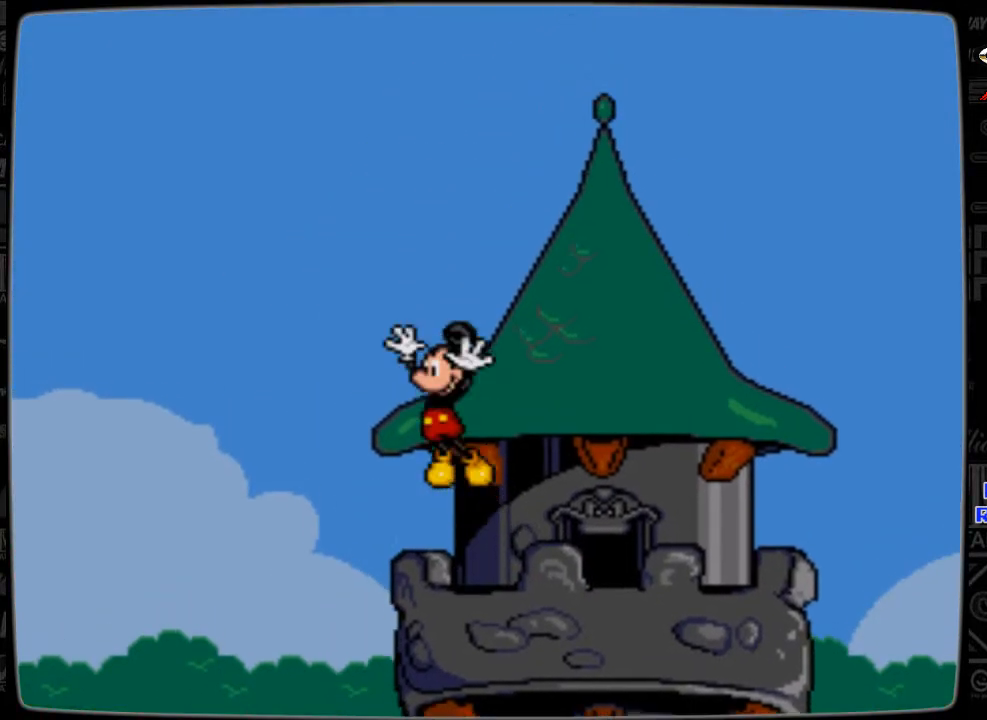
{"buttons": [], "events": [[300, "DPAD_LEFT", "up"]]}
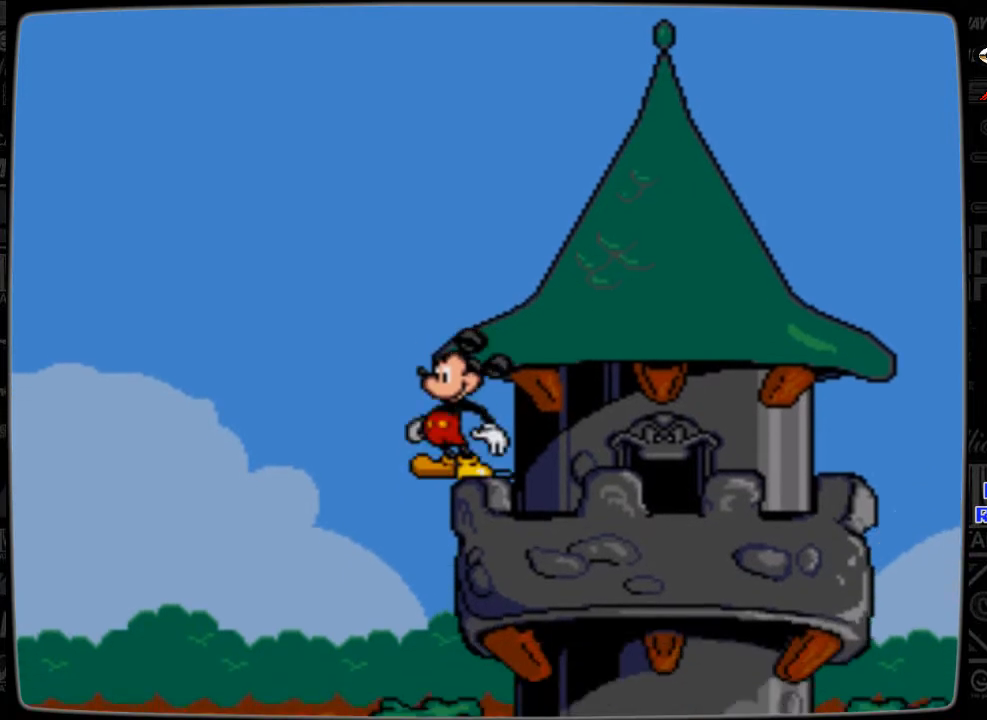
{"buttons": [], "events": [[133, "DPAD_LEFT", "down"], [300, "DPAD_LEFT", "up"]]}
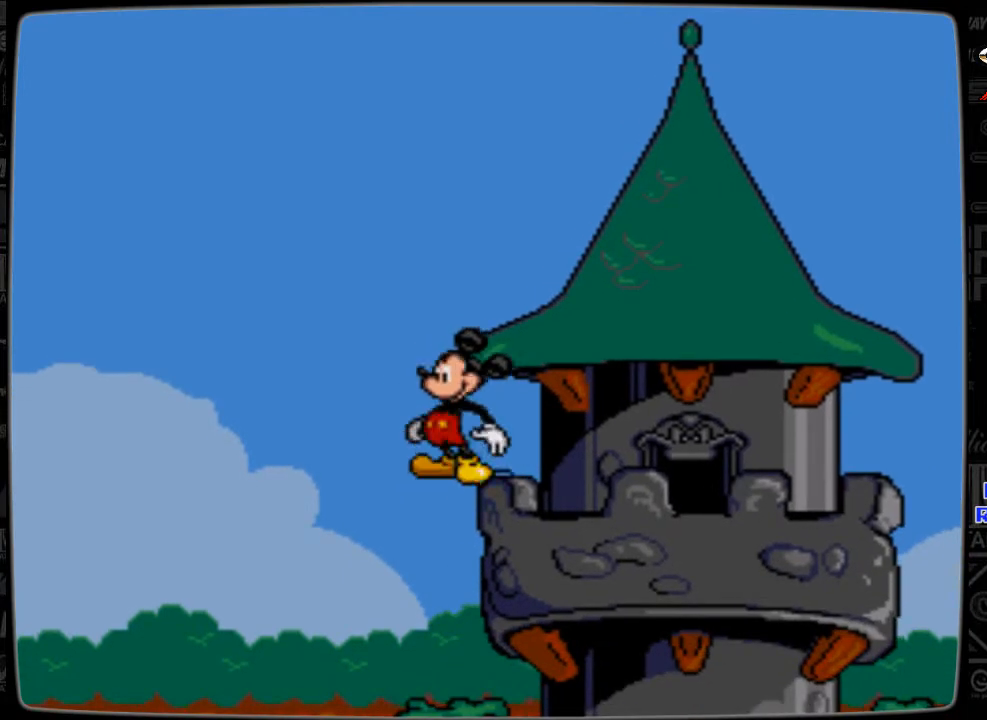
{"buttons": [], "events": [[100, "DPAD_LEFT", "down"], [200, "DPAD_LEFT", "up"]]}
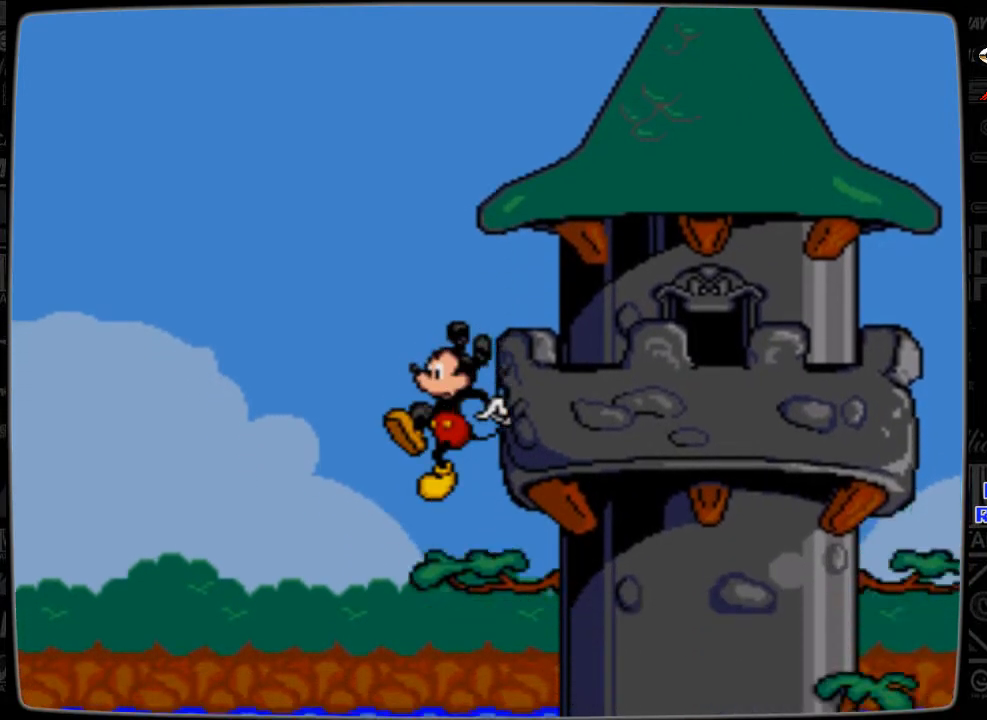
{"buttons": ["DPAD_LEFT"], "events": [[400, "DPAD_LEFT", "down"]]}
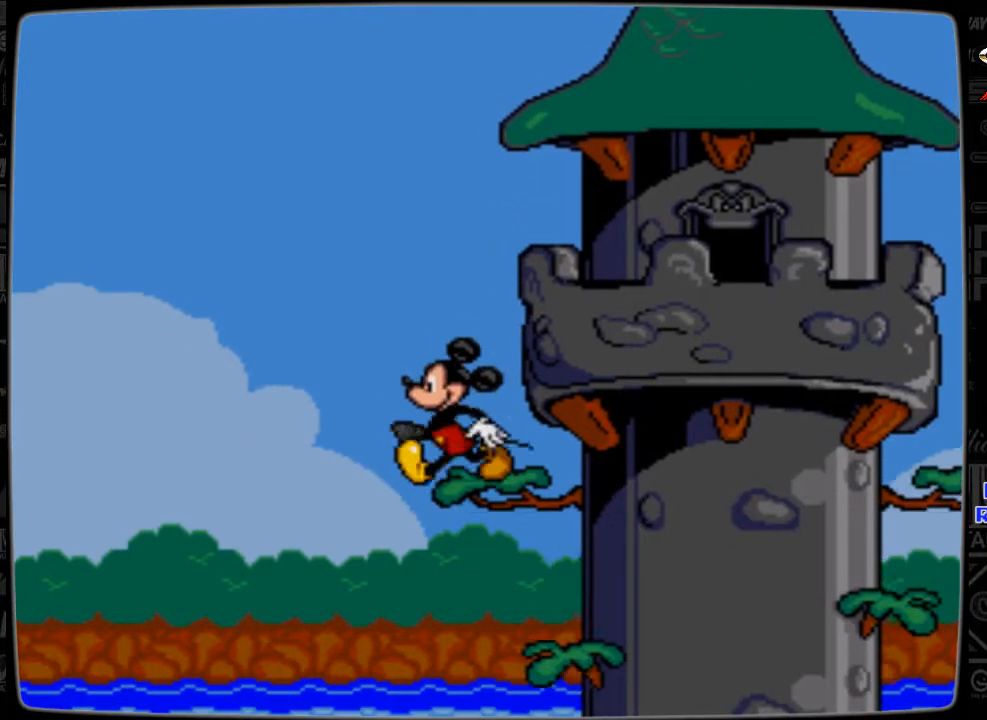
{"buttons": ["DPAD_LEFT"], "events": []}
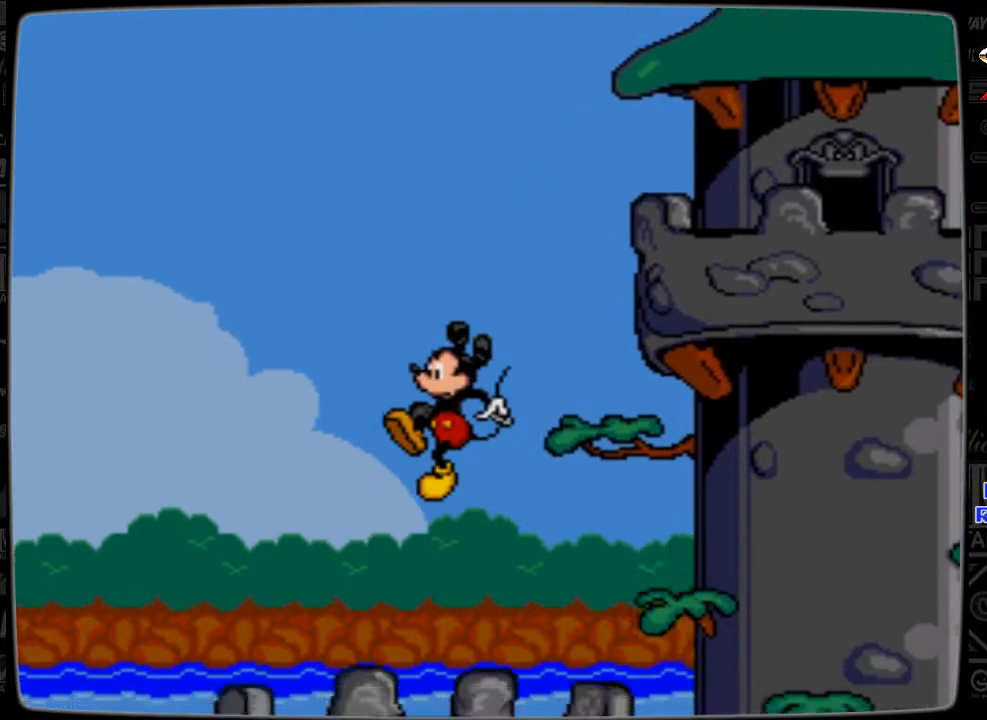
{"buttons": [], "events": [[233, "DPAD_LEFT", "up"]]}
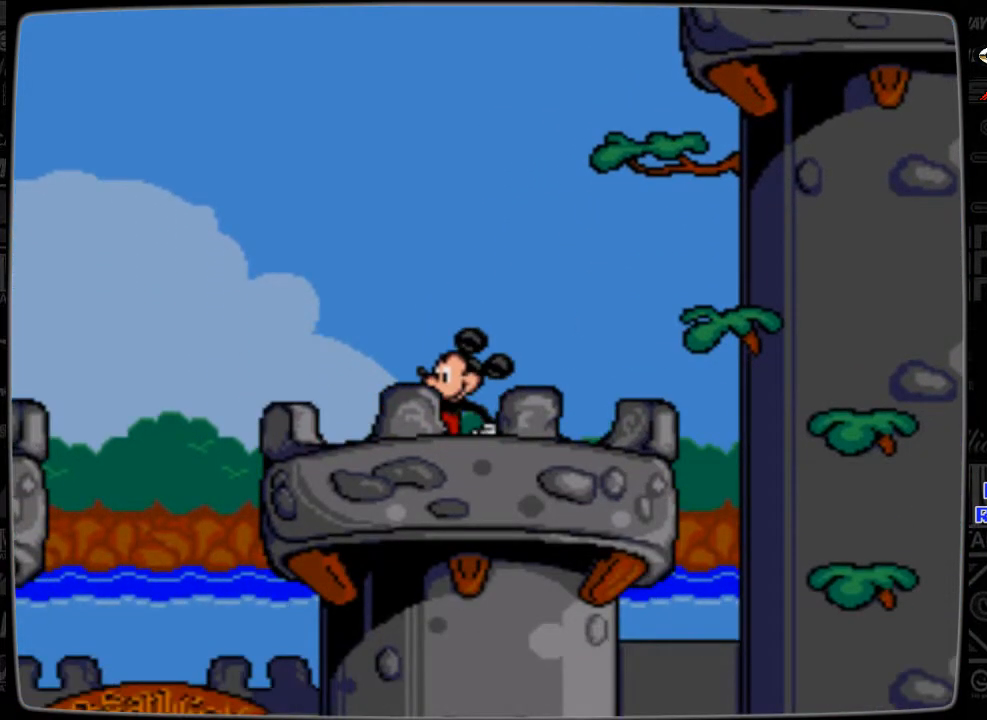
{"buttons": ["DPAD_LEFT"], "events": [[133, "DPAD_LEFT", "down"]]}
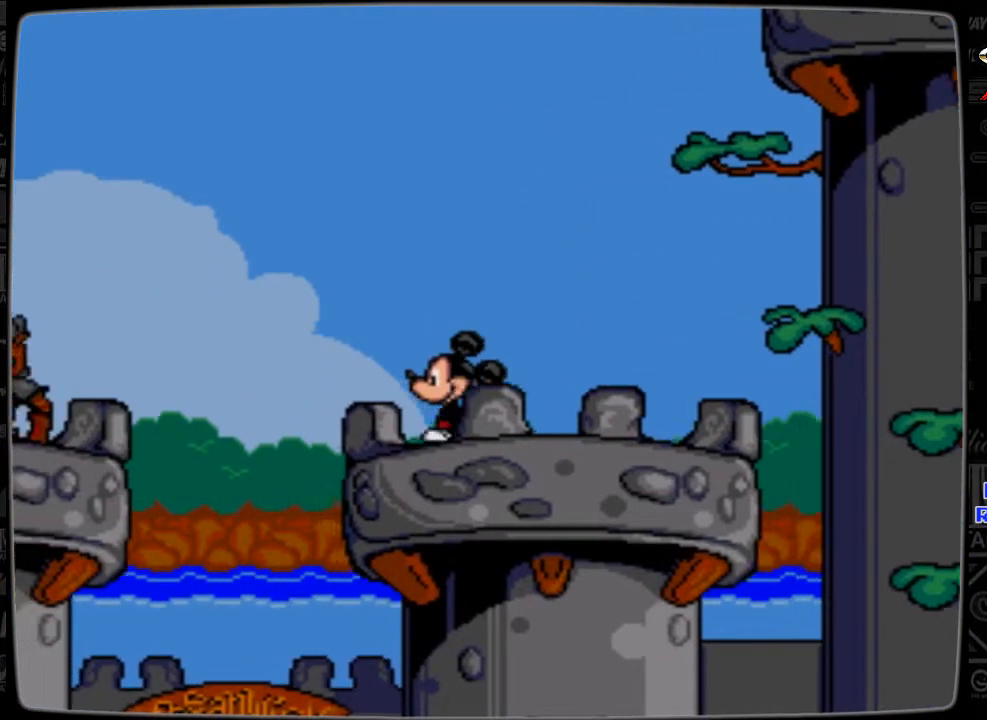
{"buttons": ["C", "DPAD_LEFT"], "events": [[133, "C", "down"]]}
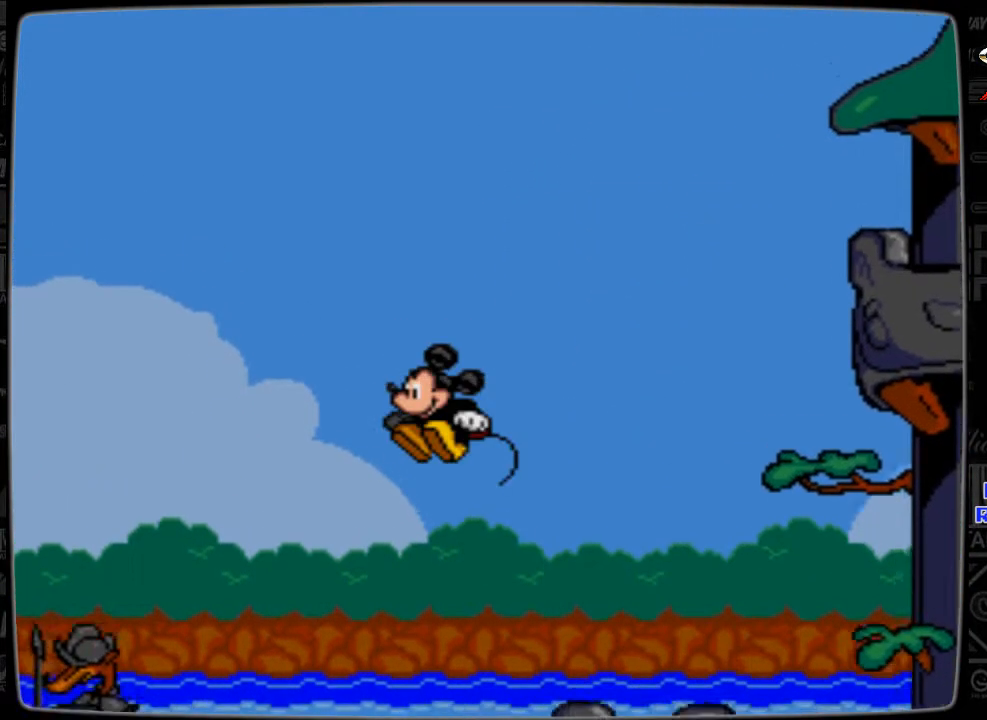
{"buttons": ["C", "DPAD_LEFT"], "events": []}
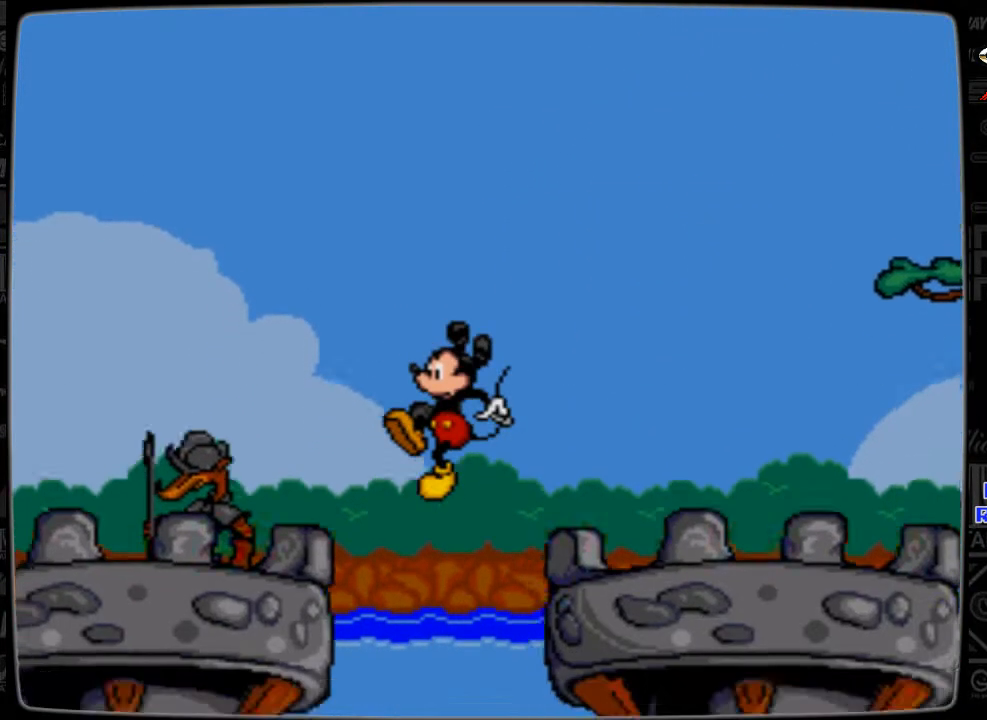
{"buttons": ["DPAD_LEFT"], "events": [[33, "C", "up"]]}
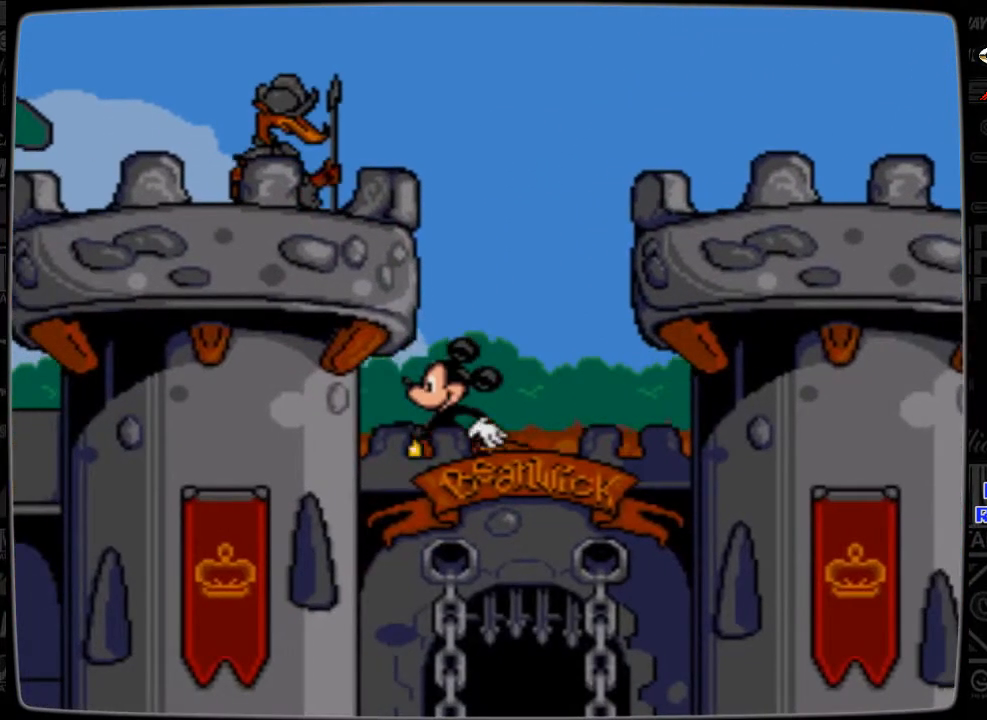
{"buttons": [], "events": [[433, "DPAD_LEFT", "up"]]}
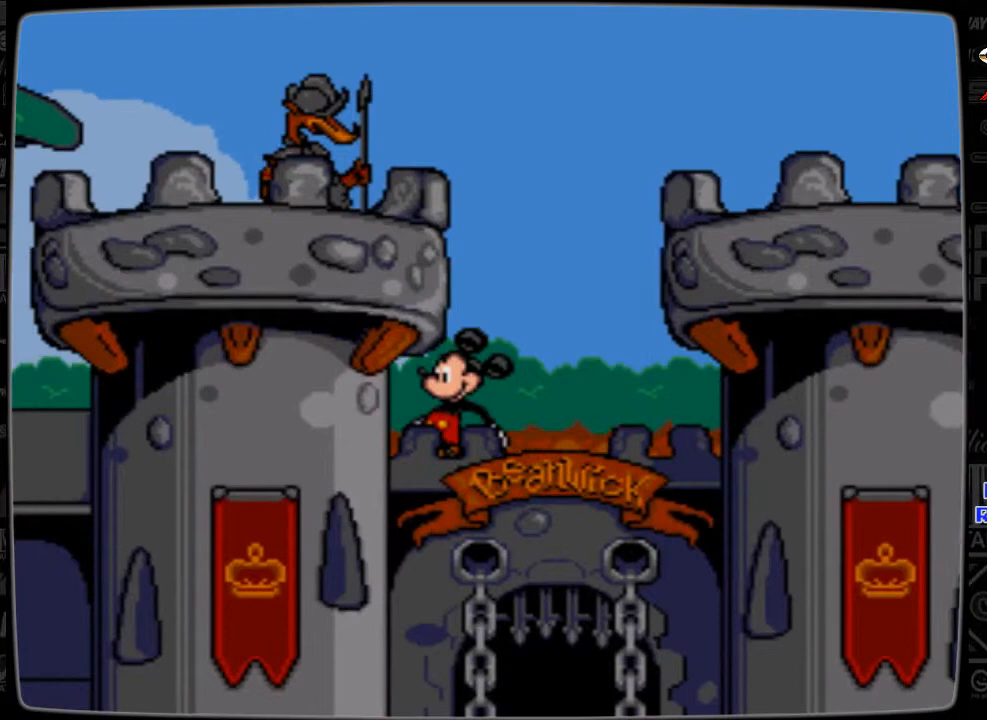
{"buttons": ["C", "DPAD_LEFT"], "events": [[200, "C", "down"], [233, "DPAD_RIGHT", "down"], [433, "DPAD_RIGHT", "up"], [500, "DPAD_LEFT", "down"]]}
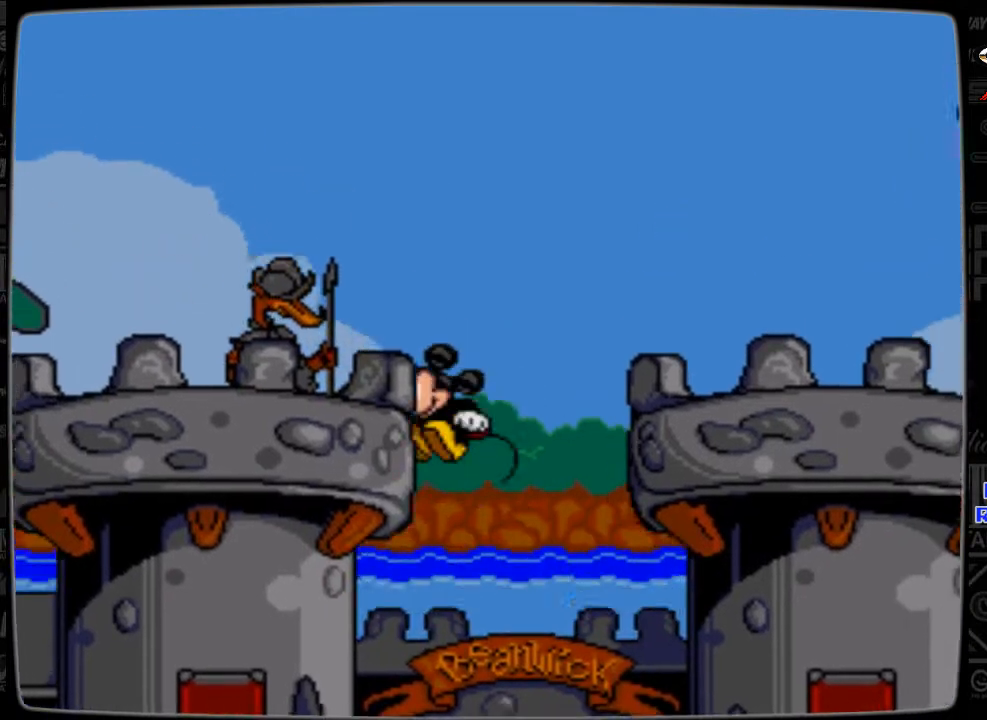
{"buttons": [], "events": [[200, "C", "up"], [233, "C", "down"], [333, "C", "up"], [500, "DPAD_LEFT", "up"]]}
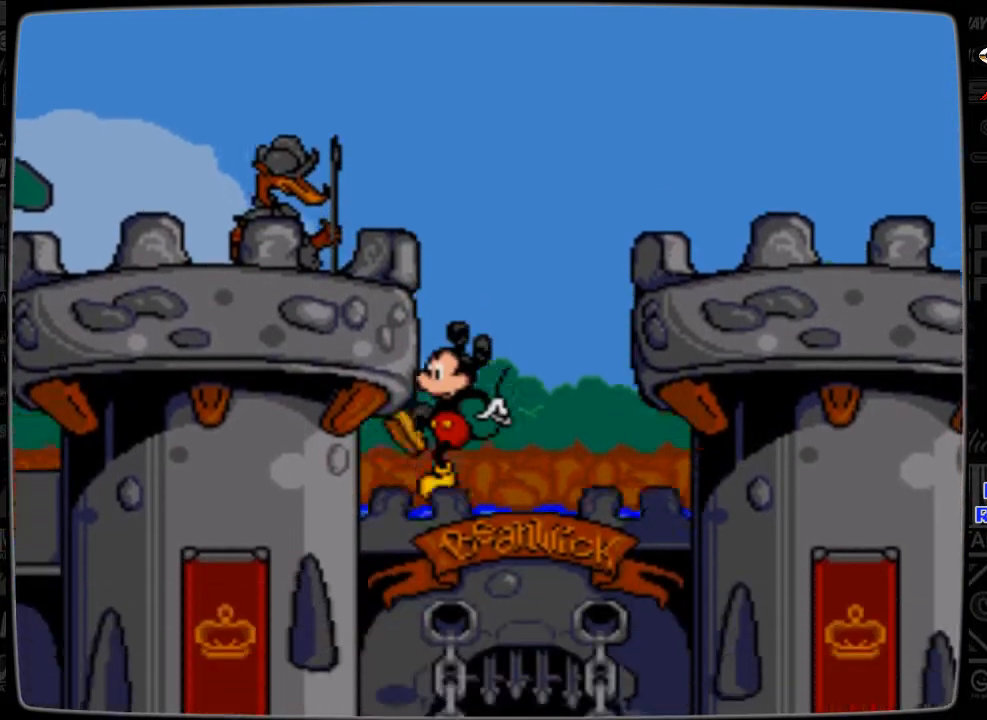
{"buttons": ["C", "DPAD_UP"], "events": [[200, "DPAD_RIGHT", "down"], [333, "DPAD_RIGHT", "up"], [433, "C", "down"], [433, "DPAD_UP", "down"]]}
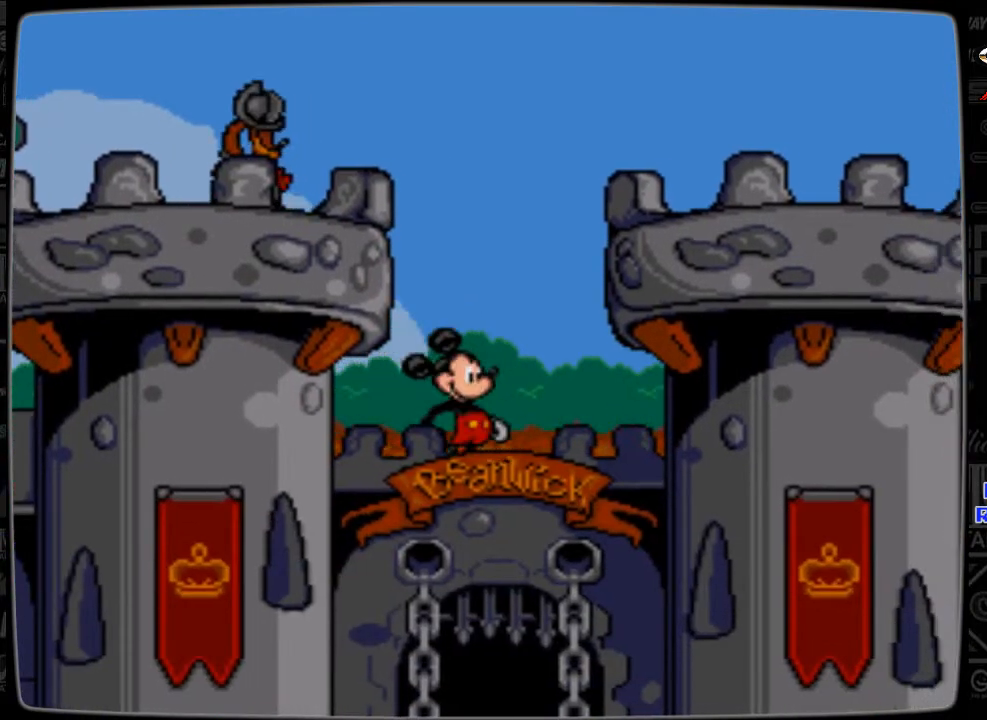
{"buttons": ["DPAD_UP"], "events": [[333, "C", "up"]]}
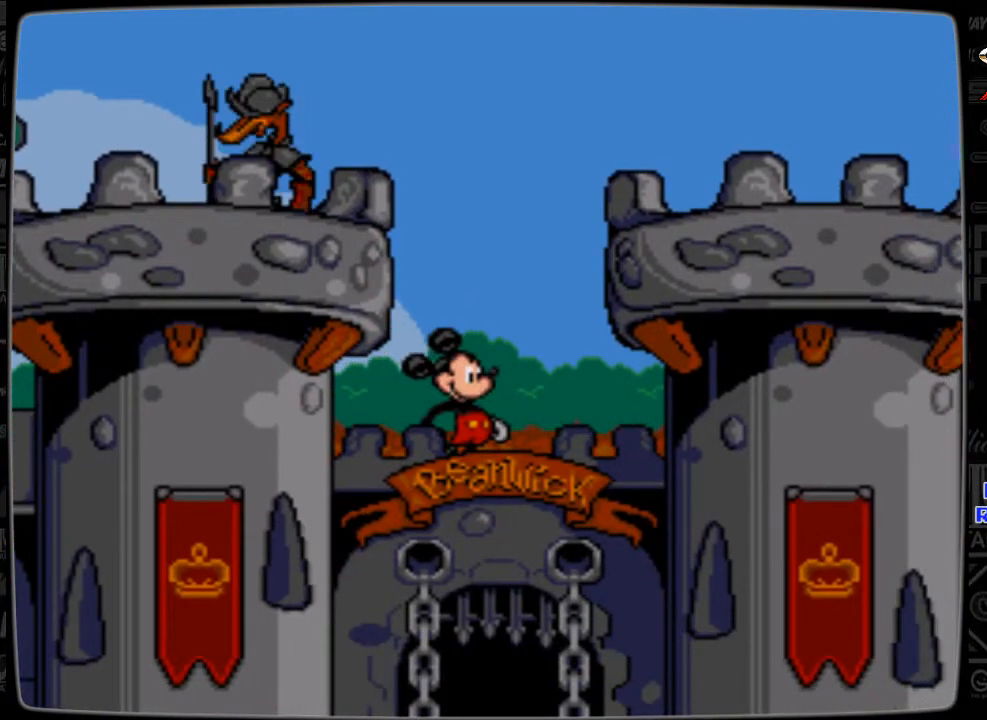
{"buttons": ["C", "DPAD_UP", "DPAD_LEFT"], "events": [[33, "DPAD_LEFT", "down"], [100, "C", "down"], [200, "DPAD_LEFT", "up"], [200, "DPAD_UP", "up"], [233, "DPAD_UP", "down"], [433, "DPAD_LEFT", "down"]]}